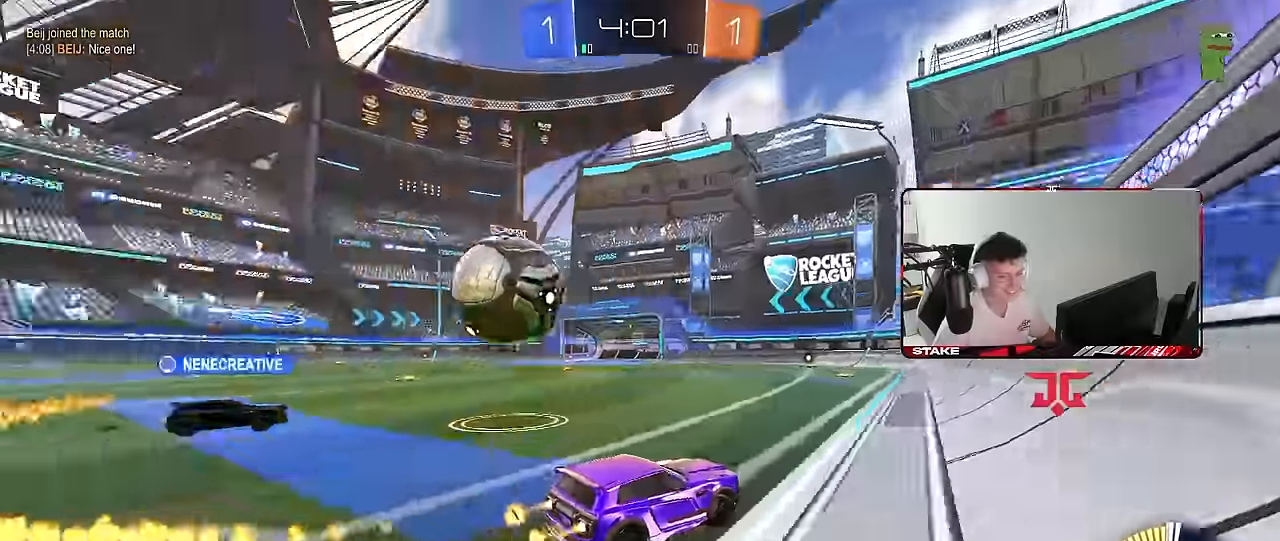
Gameplay with keyboard and mouse; each line is a JSON object with the keys and mouse buttons held at the frame after it. "events" lists presses ("down") and releases ("up") of "1", "2", "3", "4", "5", "a", "alt", "c", "caps_lock", "ctrl", "d", "e", "f", "g", "q", "r", "s", "shift", "space", "t", "tab", "v", "w", "x", "z", "mouse_left", "mouse_wheel" and "mouse_right" between this image and that frame as [ms after this image, input, new state], when the widget could be followed in between. "mouse_left", "mouse_wheel", "mouse_right" = the "left", "wheel", "right" buttons of the "mouse" list. No other keys are recorded. "wheel" means that the mouse wheel is clicked or scrolled. "mouse_move" is the direction in which the mouse moves at that frame (one of eight, or "still"), when it could be read.
{"keys": ["d", "w"], "mouse": [], "mouse_move": "still", "events": [[166, "a", "up"], [200, "a", "down"], [400, "a", "up"], [483, "d", "down"], [483, "mouse_left", "up"]]}
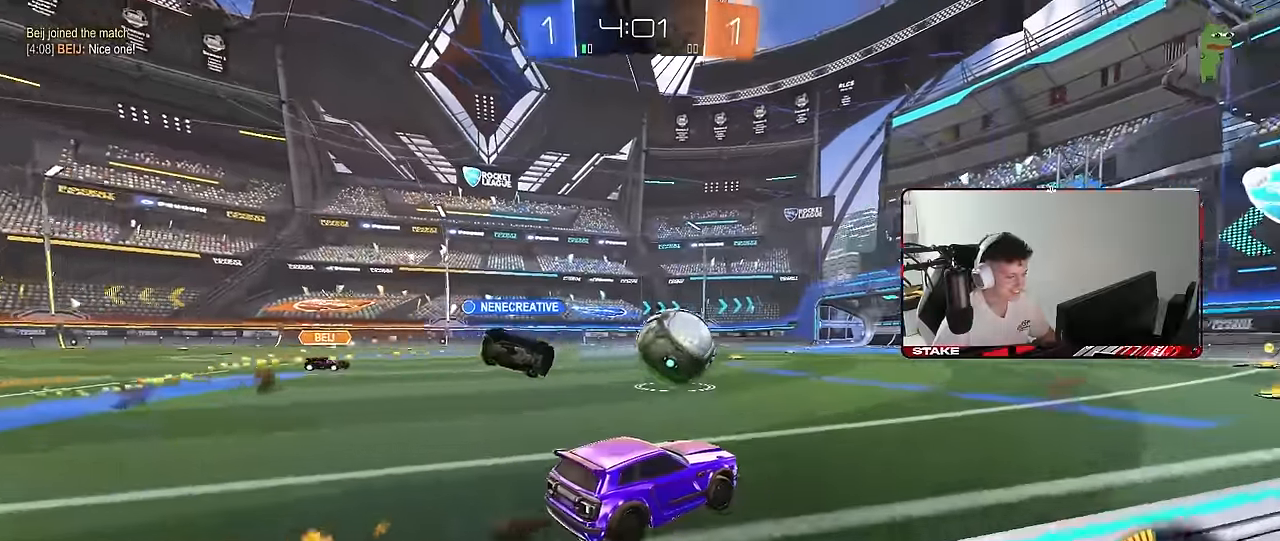
{"keys": ["w"], "mouse": [], "mouse_move": "still", "events": [[33, "mouse_left", "down"], [183, "d", "up"], [466, "mouse_left", "up"]]}
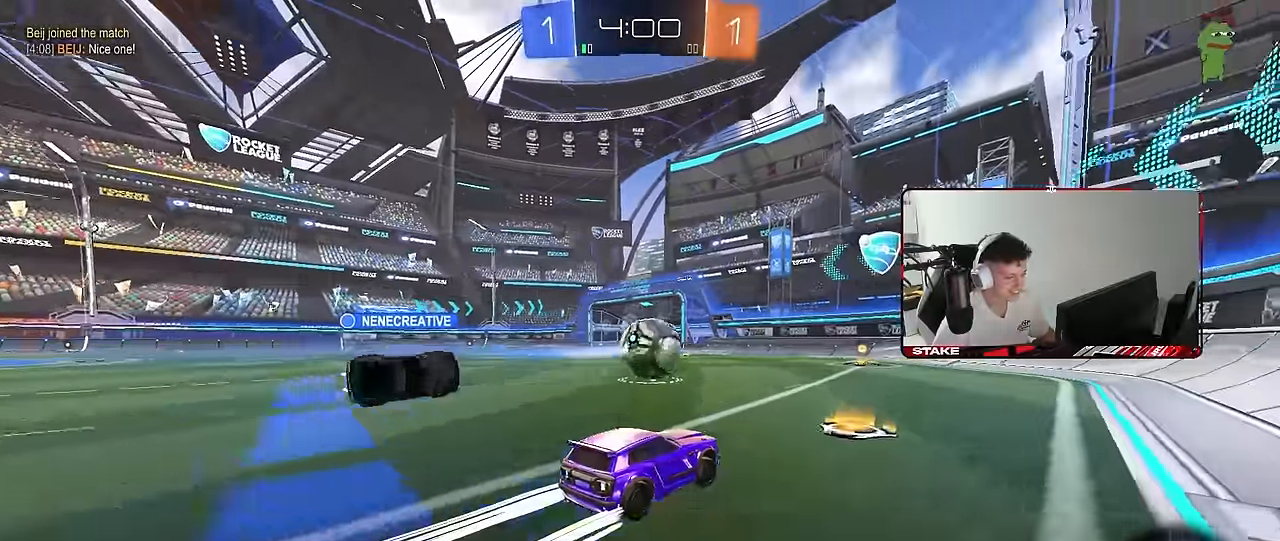
{"keys": ["d", "w"], "mouse": [], "mouse_move": "still", "events": [[50, "a", "down"], [150, "a", "up"], [333, "d", "down"]]}
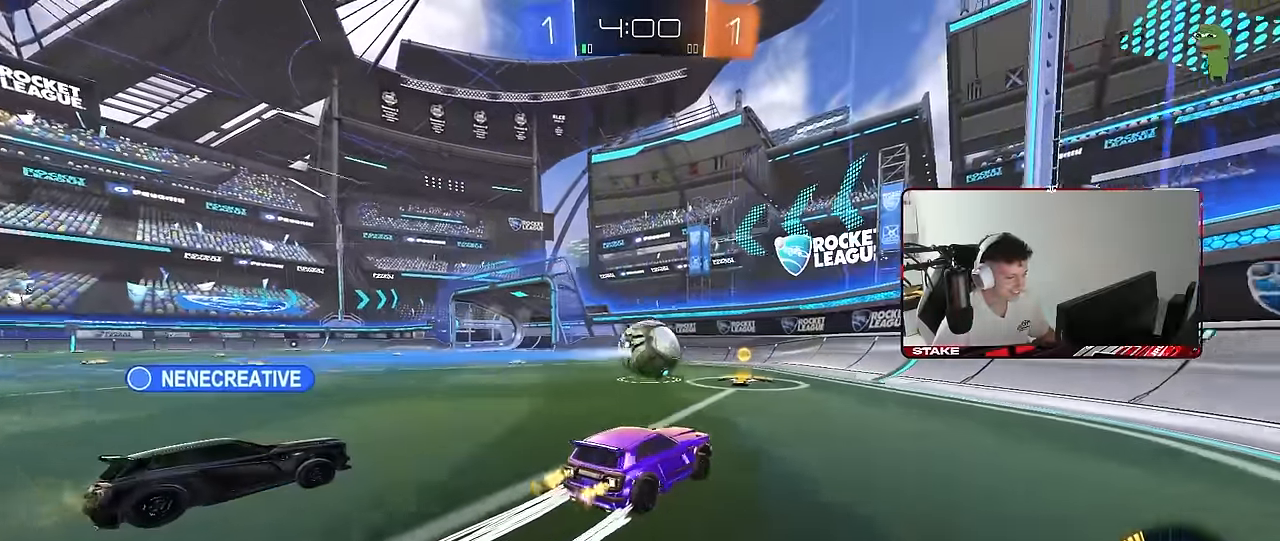
{"keys": ["w"], "mouse": [], "mouse_move": "still", "events": [[16, "mouse_left", "down"], [116, "d", "up"], [166, "mouse_left", "up"], [216, "a", "down"], [483, "a", "up"]]}
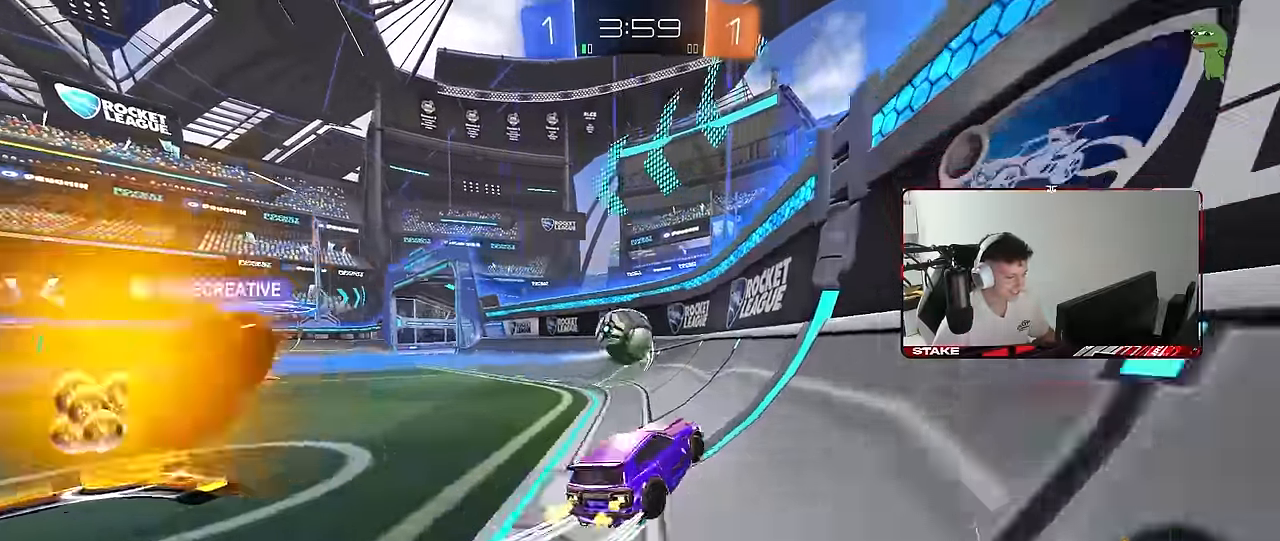
{"keys": ["w"], "mouse": [], "mouse_move": "still", "events": [[216, "d", "down"], [316, "d", "up"], [366, "a", "down"], [416, "a", "up"]]}
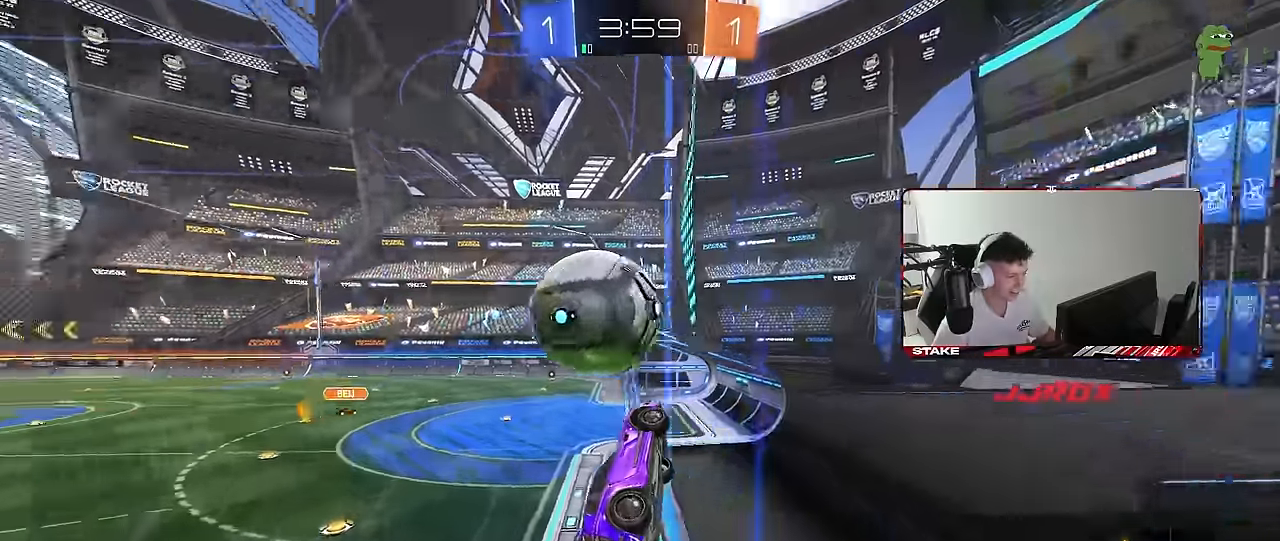
{"keys": ["d", "w"], "mouse": [], "mouse_move": "still", "events": [[50, "a", "down"], [100, "a", "up"], [200, "mouse_left", "down"], [383, "mouse_left", "up"], [433, "d", "down"]]}
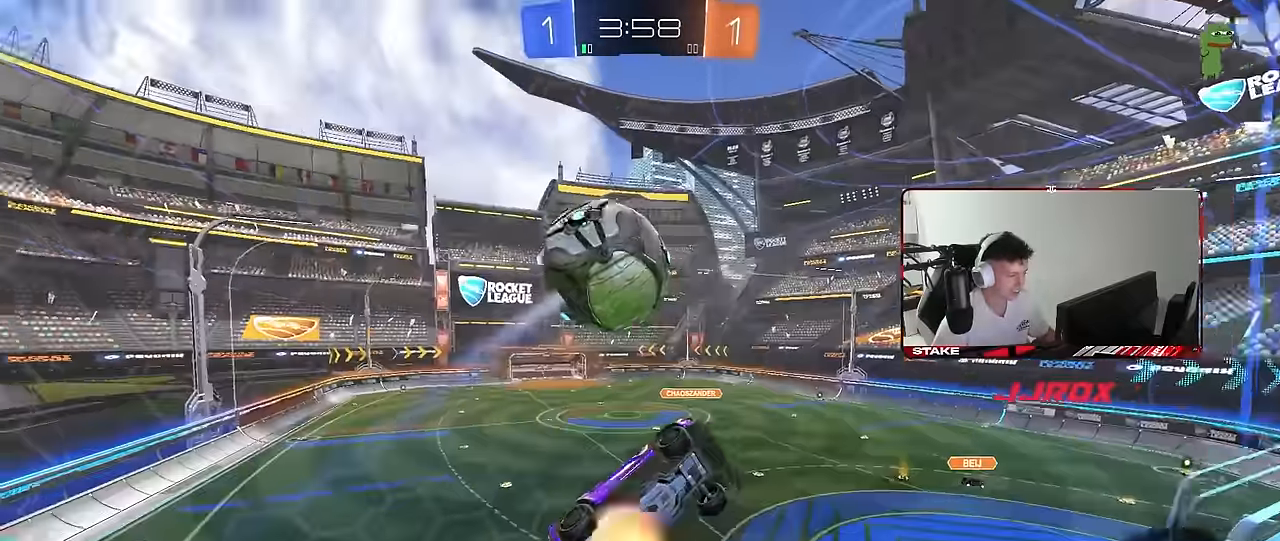
{"keys": ["a", "shift"], "mouse": ["left"], "mouse_move": "still", "events": [[16, "mouse_right", "down"], [66, "s", "down"], [66, "w", "up"], [166, "a", "down"], [216, "d", "up"], [216, "shift", "down"], [300, "mouse_right", "up"], [400, "mouse_left", "down"], [483, "s", "up"]]}
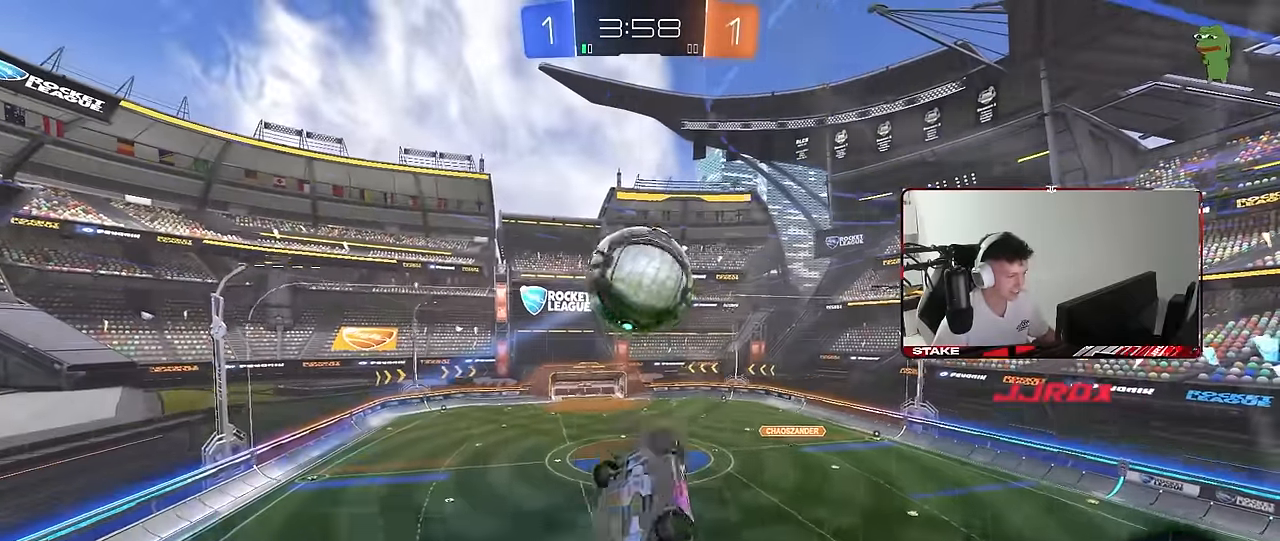
{"keys": [], "mouse": [], "mouse_move": "still", "events": [[266, "shift", "up"], [316, "d", "down"], [316, "w", "down"], [366, "a", "up"], [366, "w", "up"], [416, "w", "down"], [450, "d", "up"], [450, "mouse_left", "up"], [500, "w", "up"]]}
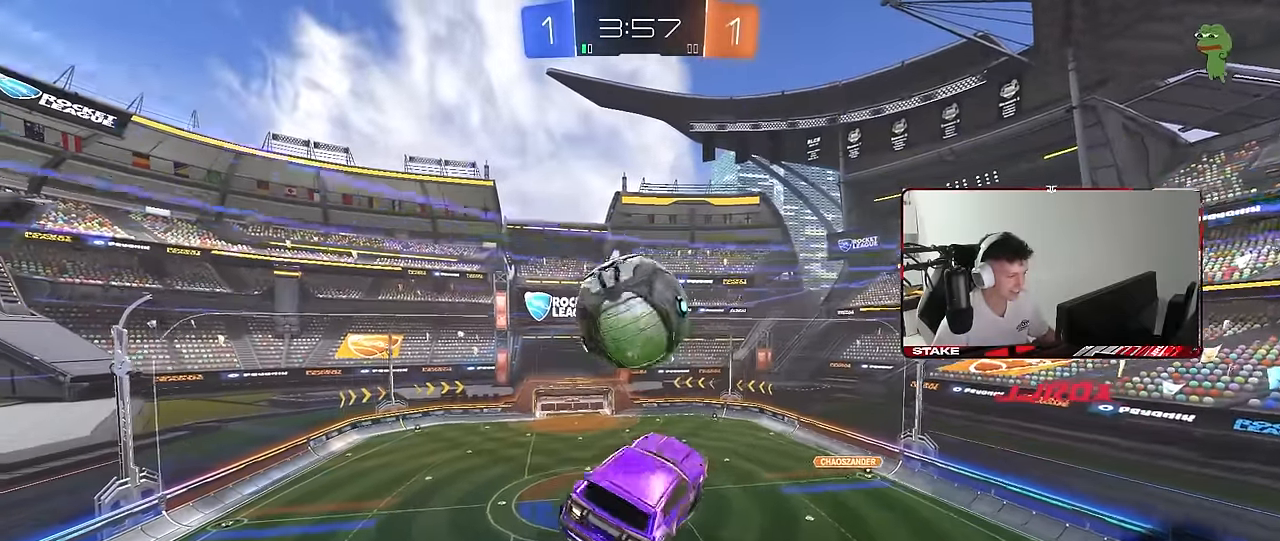
{"keys": ["a", "s", "shift"], "mouse": [], "mouse_move": "still", "events": [[200, "a", "down"], [233, "w", "down"], [333, "mouse_right", "down"], [333, "shift", "down"], [433, "s", "down"], [466, "mouse_right", "up"], [466, "w", "up"]]}
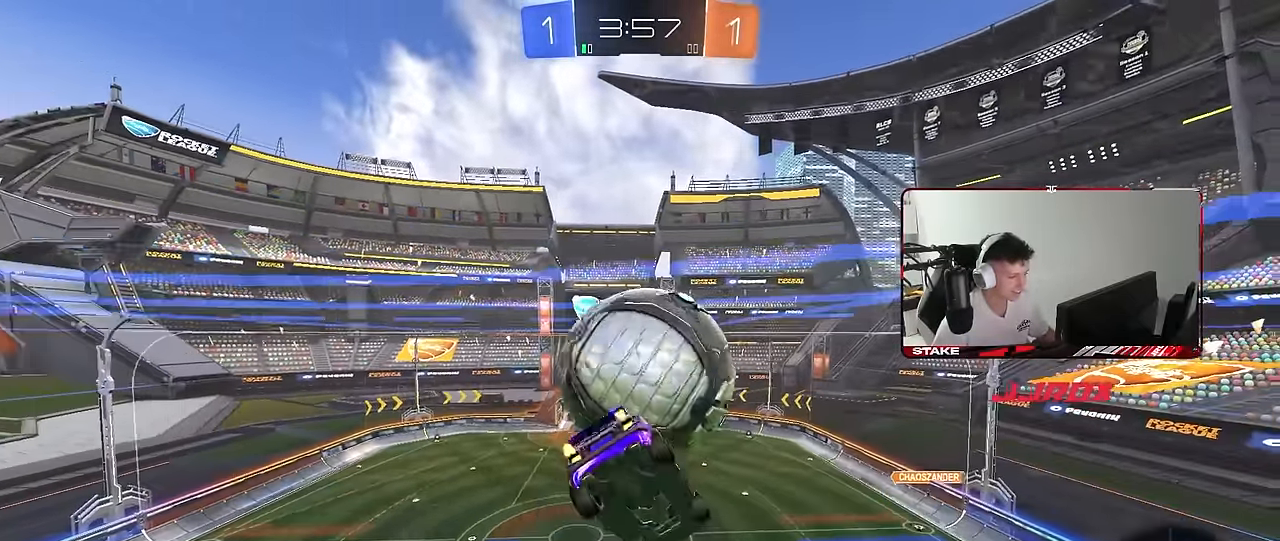
{"keys": ["d", "w"], "mouse": [], "mouse_move": "still", "events": [[166, "shift", "up"], [250, "s", "up"], [350, "a", "up"], [350, "d", "down"], [400, "w", "down"]]}
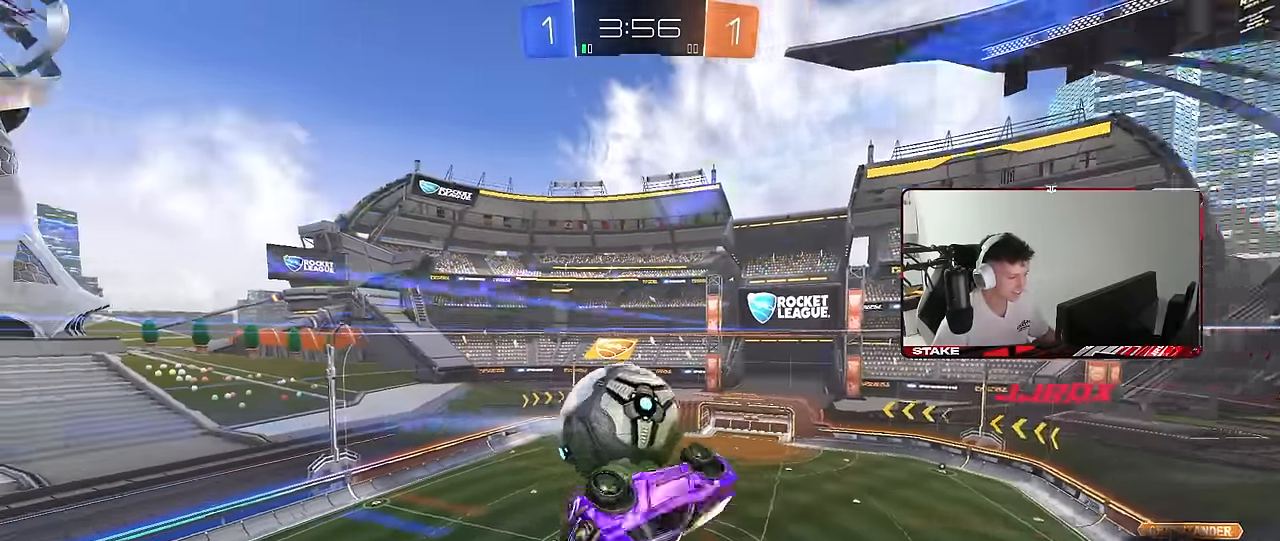
{"keys": ["a", "shift"], "mouse": ["left"], "mouse_move": "still", "events": [[83, "mouse_left", "down"], [266, "a", "down"], [316, "d", "up"], [316, "shift", "down"], [416, "w", "up"]]}
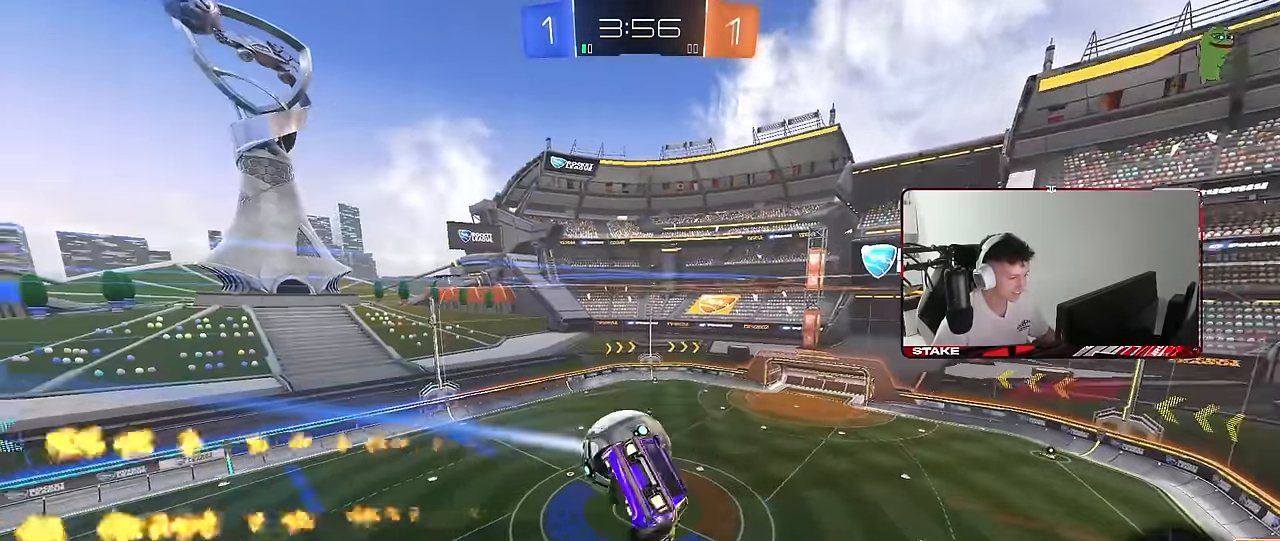
{"keys": ["d", "w"], "mouse": ["left"], "mouse_move": "still", "events": [[16, "s", "down"], [50, "shift", "up"], [383, "s", "up"], [433, "a", "up"], [466, "d", "down"], [466, "w", "down"]]}
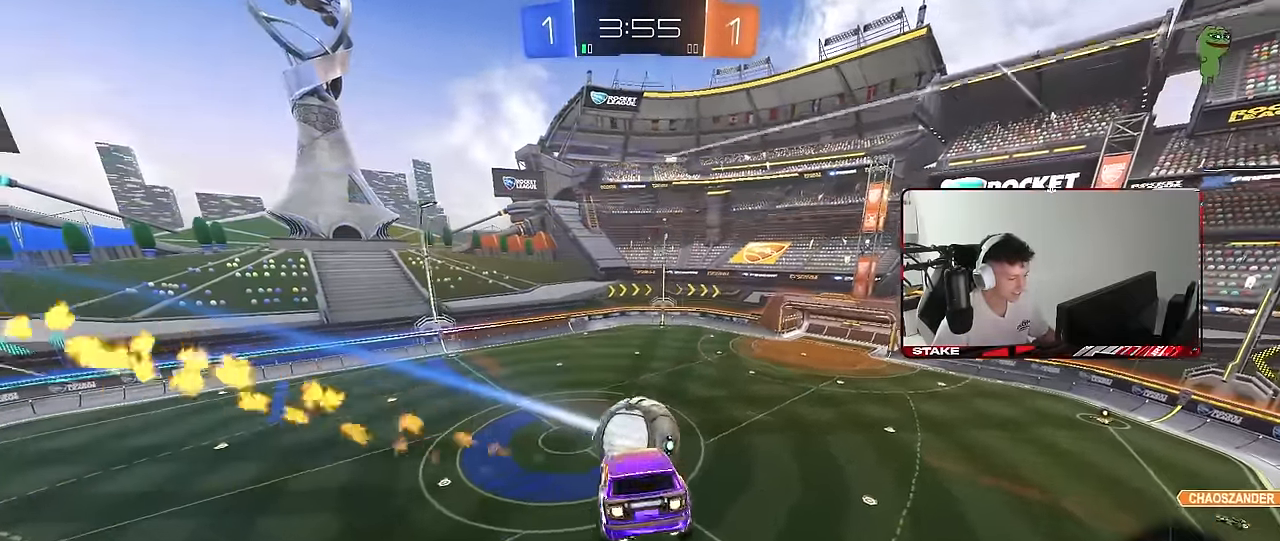
{"keys": [], "mouse": ["left"], "mouse_move": "still", "events": [[300, "mouse_left", "up"], [400, "d", "up"], [483, "mouse_left", "down"], [483, "w", "up"]]}
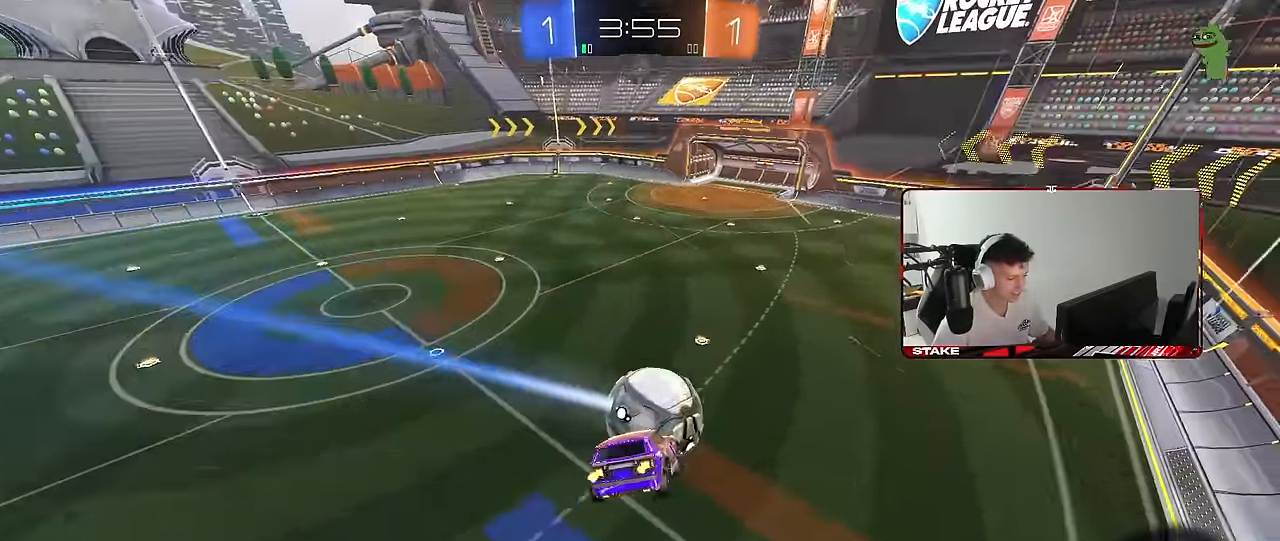
{"keys": [], "mouse": [], "mouse_move": "still", "events": [[83, "s", "down"], [133, "a", "down"], [266, "d", "down"], [316, "shift", "down"], [366, "a", "up"], [416, "s", "up"], [450, "mouse_left", "up"], [500, "d", "up"], [500, "shift", "up"]]}
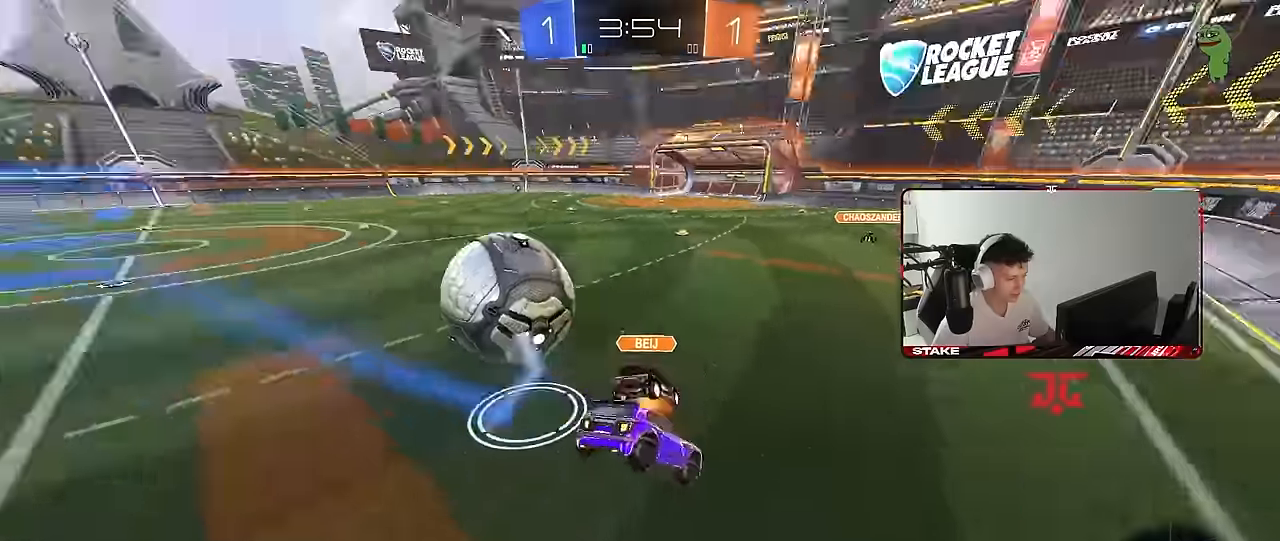
{"keys": ["a", "w"], "mouse": [], "mouse_move": "still", "events": [[100, "w", "down"], [200, "a", "down"], [233, "shift", "down"], [333, "shift", "up"]]}
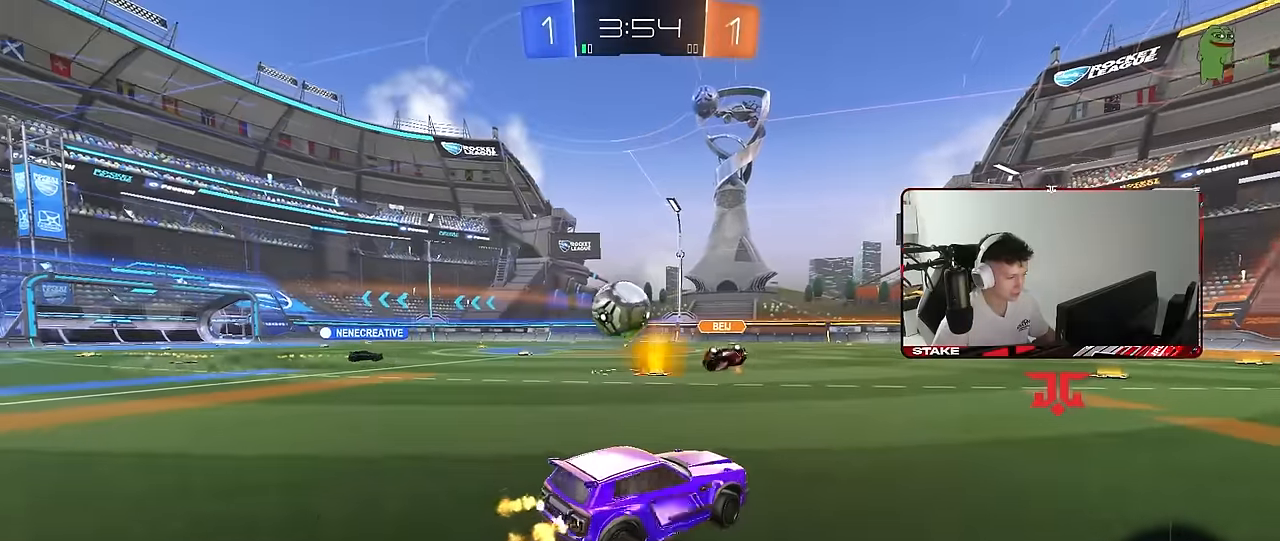
{"keys": ["d", "w"], "mouse": ["right"], "mouse_move": "still", "events": [[433, "a", "up"], [433, "d", "down"], [483, "mouse_right", "down"]]}
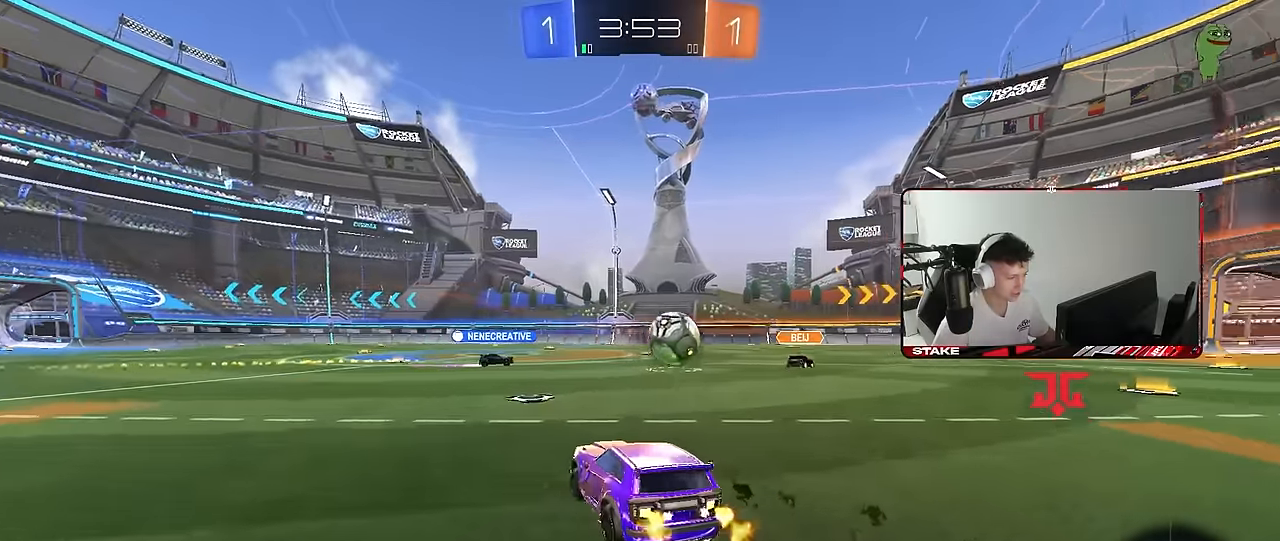
{"keys": ["a", "s", "shift"], "mouse": [], "mouse_move": "still", "events": [[83, "a", "down"], [83, "d", "up"], [83, "mouse_right", "up"], [83, "shift", "down"], [133, "mouse_right", "down"], [216, "s", "down"], [216, "w", "up"], [266, "mouse_right", "up"]]}
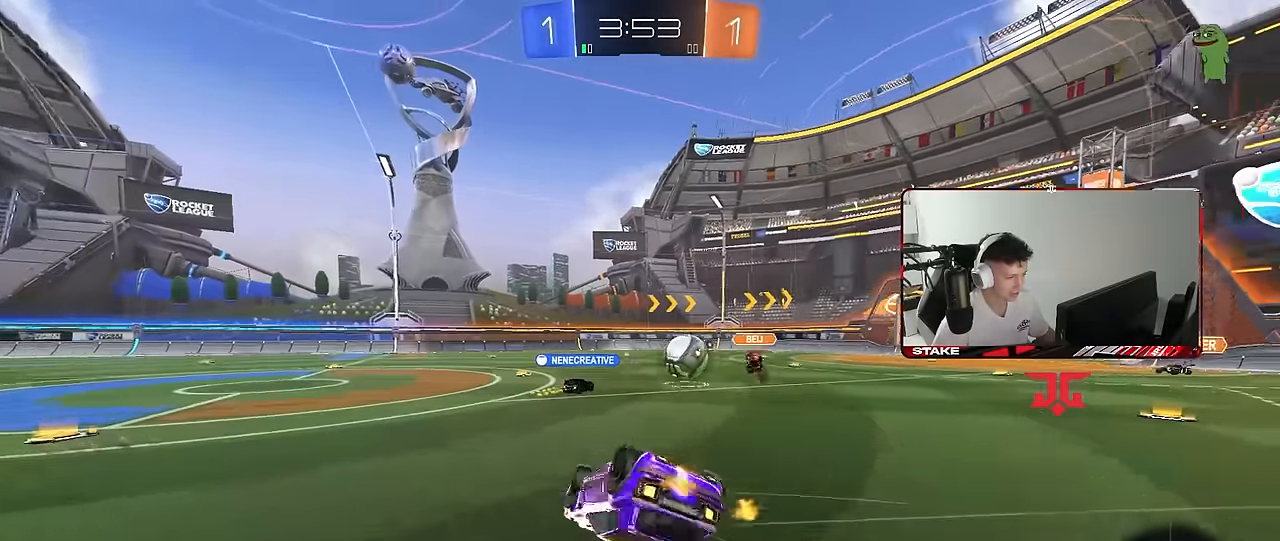
{"keys": [], "mouse": [], "mouse_move": "still", "events": [[50, "s", "up"], [150, "s", "down"], [383, "shift", "up"], [433, "a", "up"], [433, "s", "up"]]}
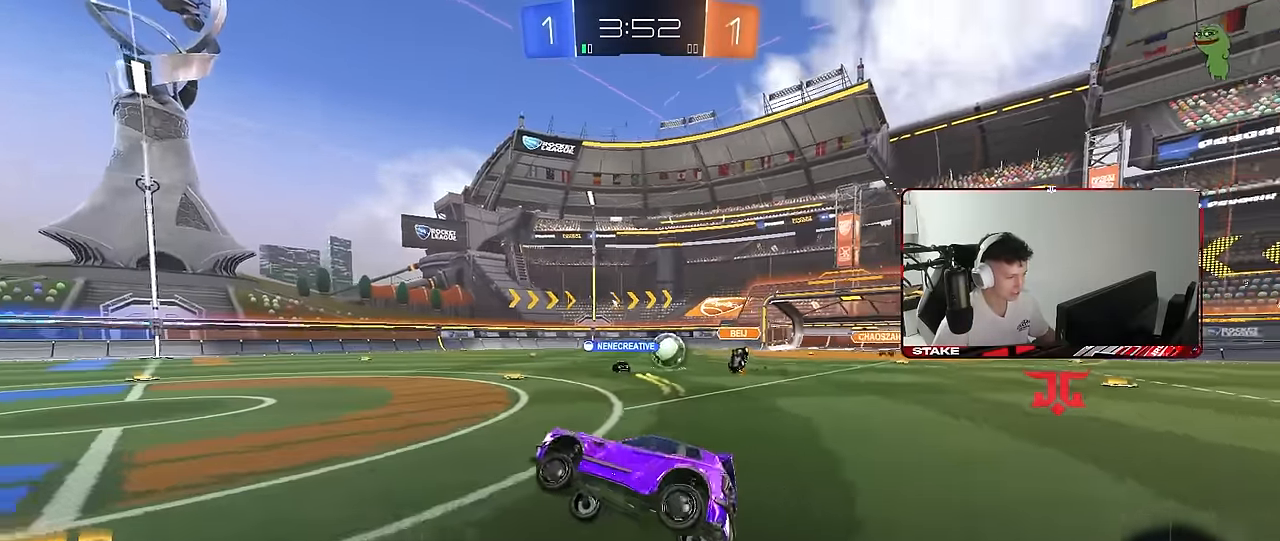
{"keys": ["d", "w"], "mouse": [], "mouse_move": "still", "events": [[116, "d", "down"], [116, "w", "down"], [300, "shift", "down"], [350, "shift", "up"]]}
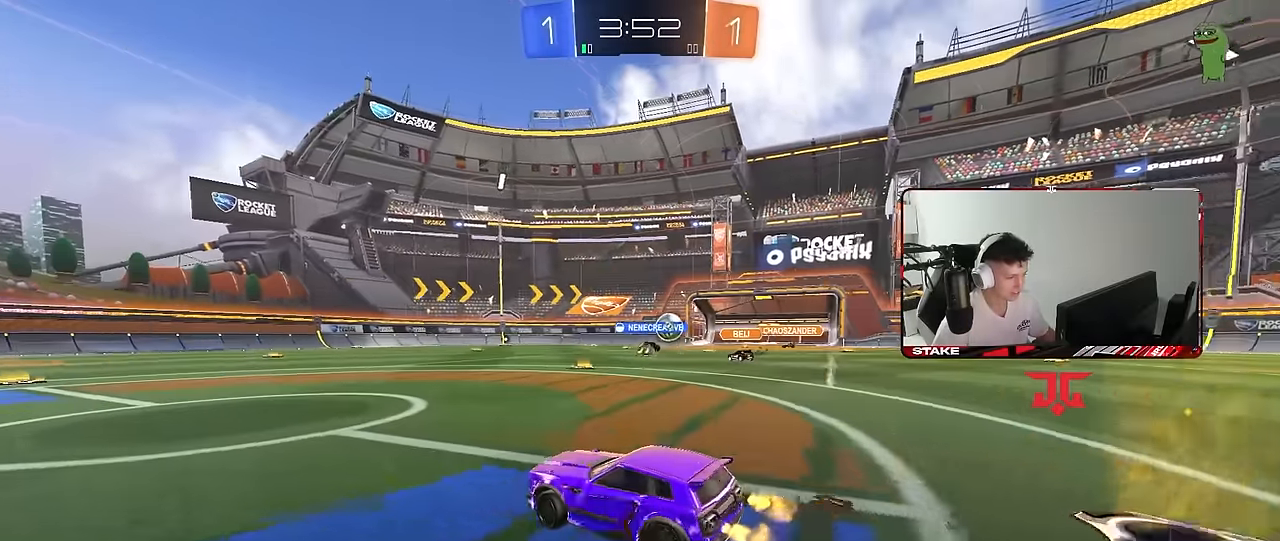
{"keys": ["w"], "mouse": [], "mouse_move": "still", "events": [[450, "d", "up"]]}
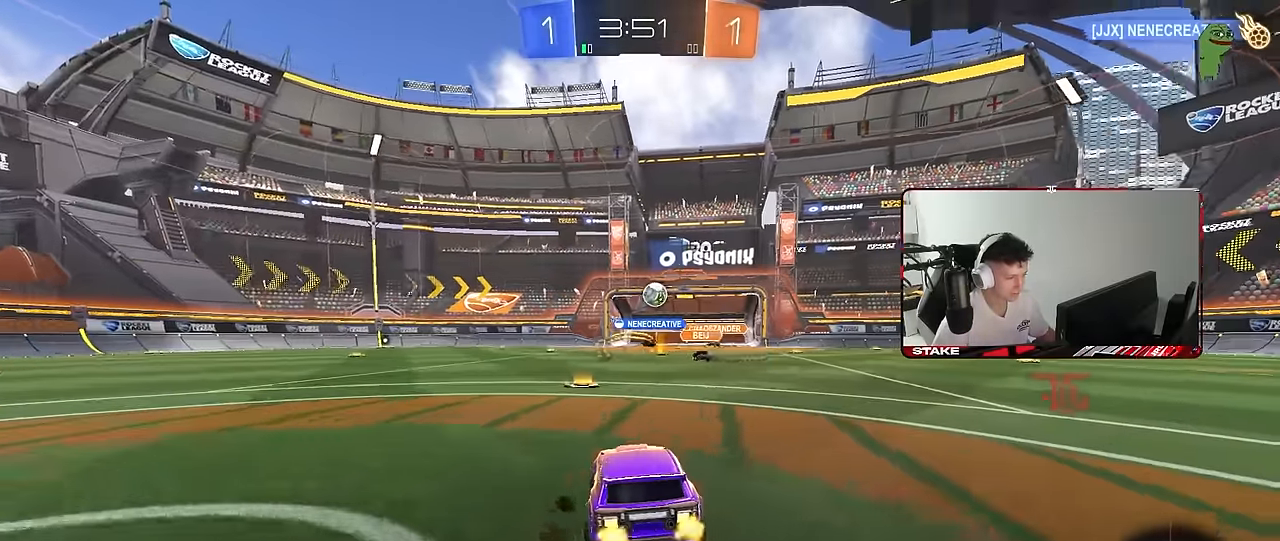
{"keys": ["w"], "mouse": [], "mouse_move": "still", "events": [[150, "a", "down"], [233, "a", "up"], [333, "d", "down"], [383, "d", "up"]]}
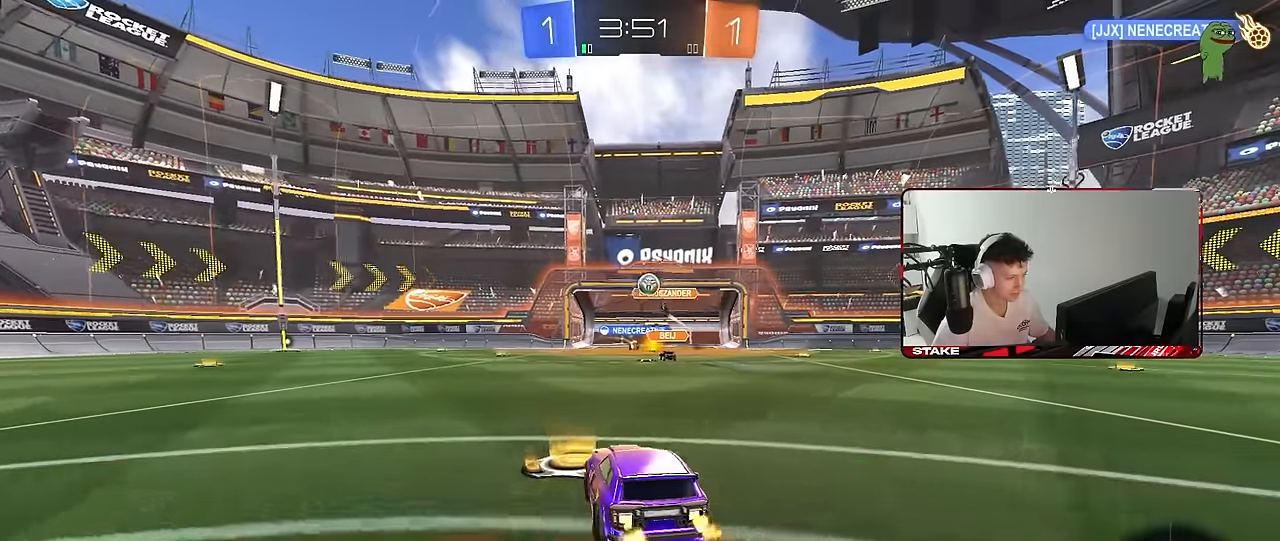
{"keys": ["a", "w"], "mouse": [], "mouse_move": "still", "events": [[16, "a", "down"], [116, "a", "up"], [250, "a", "down"], [350, "shift", "down"], [433, "shift", "up"]]}
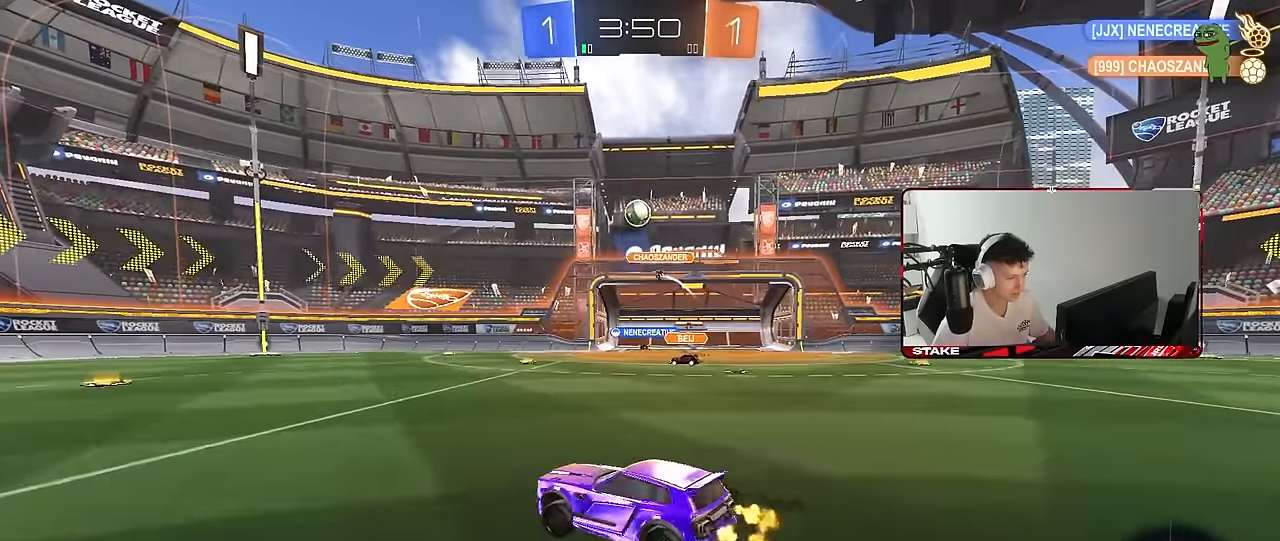
{"keys": ["a", "shift", "w"], "mouse": ["left", "right"], "mouse_move": "still", "events": [[216, "mouse_left", "down"], [316, "a", "up"], [316, "d", "down"], [366, "mouse_right", "down"], [416, "a", "down"], [416, "d", "up"], [416, "shift", "down"], [450, "mouse_right", "up"], [500, "mouse_right", "down"]]}
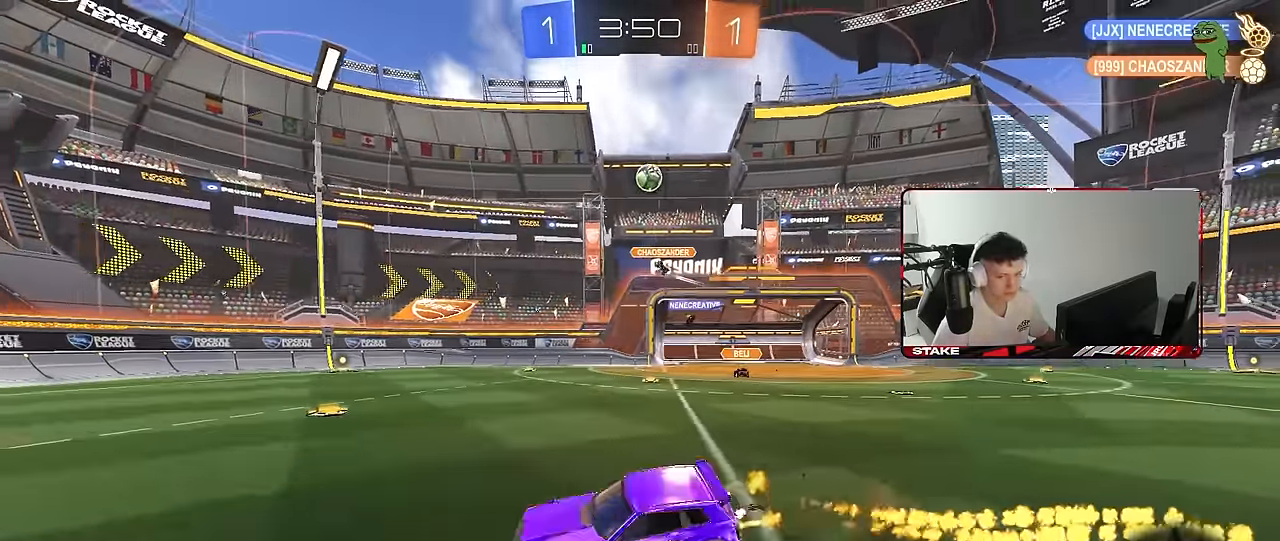
{"keys": ["a", "shift"], "mouse": [], "mouse_move": "still", "events": [[50, "s", "down"], [50, "w", "up"], [100, "space", "down"], [150, "mouse_right", "up"], [283, "space", "up"], [433, "s", "up"], [466, "mouse_left", "up"]]}
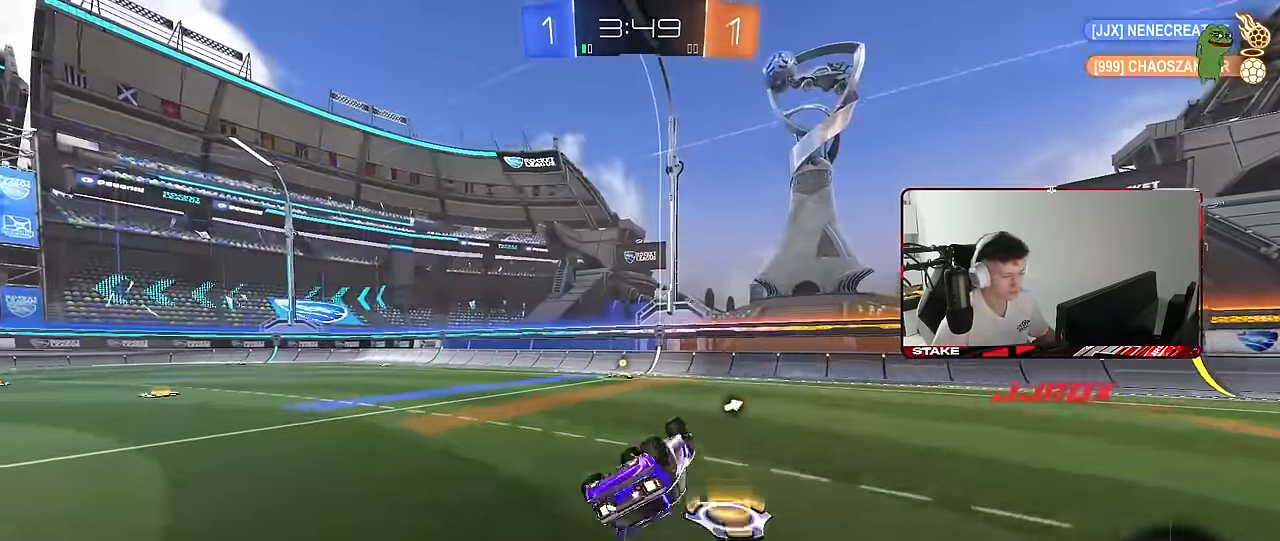
{"keys": ["a", "w"], "mouse": [], "mouse_move": "still", "events": [[16, "s", "down"], [216, "shift", "up"], [216, "space", "down"], [250, "s", "up"], [300, "a", "up"], [400, "a", "down"], [400, "space", "up"], [400, "w", "down"]]}